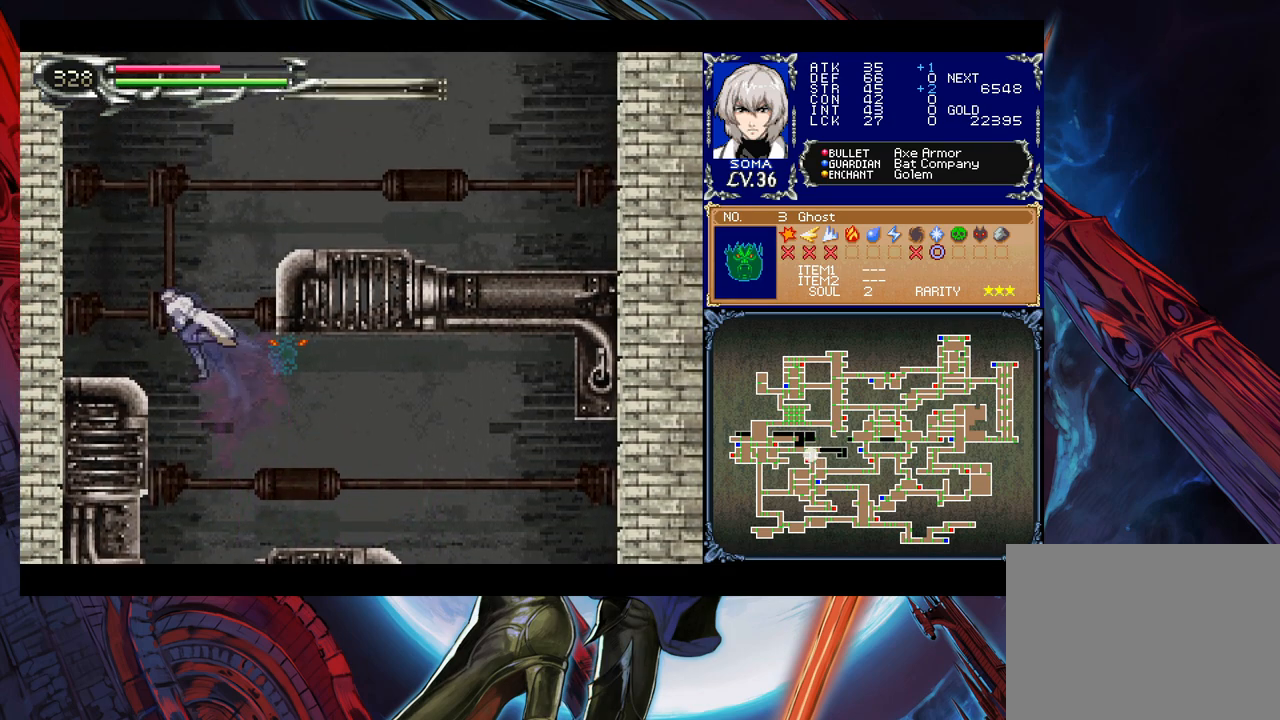
Gameplay with a controller (Xbox layout); each line is a JSON object with the inputs held at the frame after it. "events" lists button and stick changes between this image and that frame as [ms after this image, input, new state], when the widget could be followed in between. Not read: L2 R2.
{"buttons": ["B"], "left_stick": "right", "right_stick": "center", "events": [[133, "B", "up"], [133, "left_stick", "down-left"], [183, "B", "down"], [267, "B", "up"], [283, "left_stick", "center"], [333, "Y", "down"], [367, "left_stick", "right"], [383, "B", "down"], [417, "Y", "up"]]}
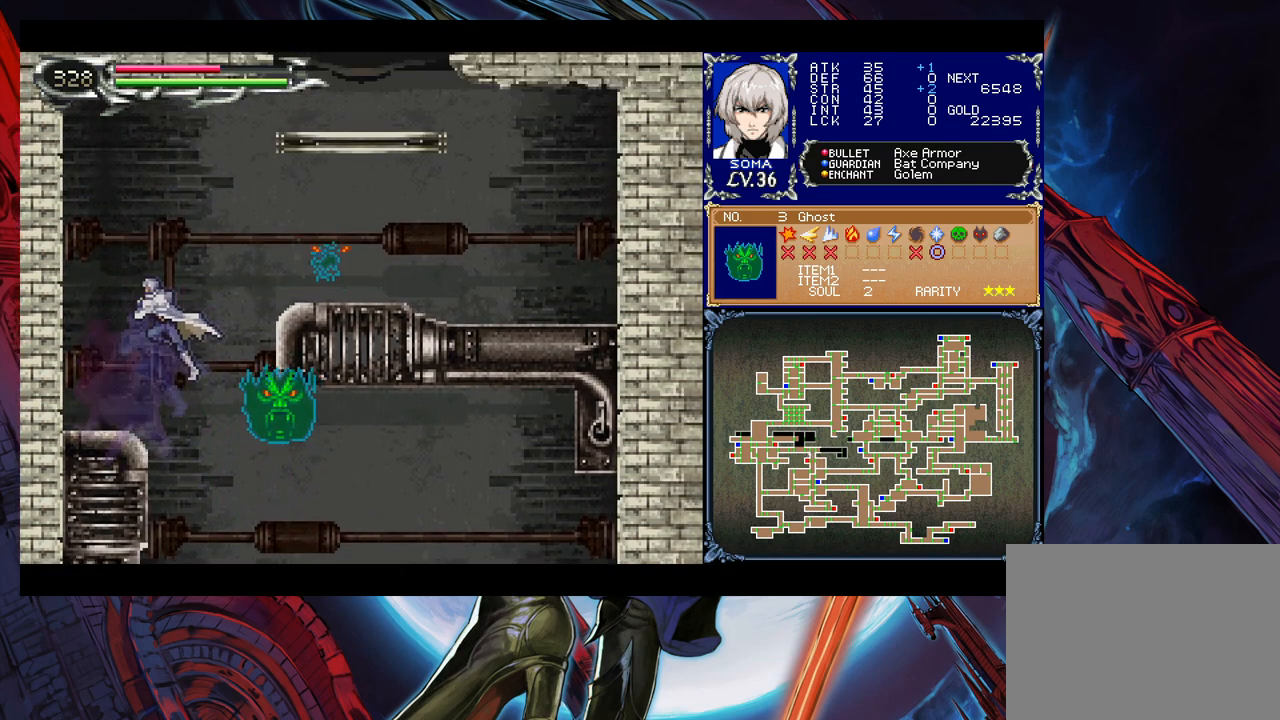
{"buttons": [], "left_stick": "right", "right_stick": "center", "events": [[33, "B", "up"], [83, "left_stick", "down-right"], [117, "B", "down"], [317, "B", "up"], [383, "B", "down"], [467, "B", "up"], [467, "left_stick", "right"]]}
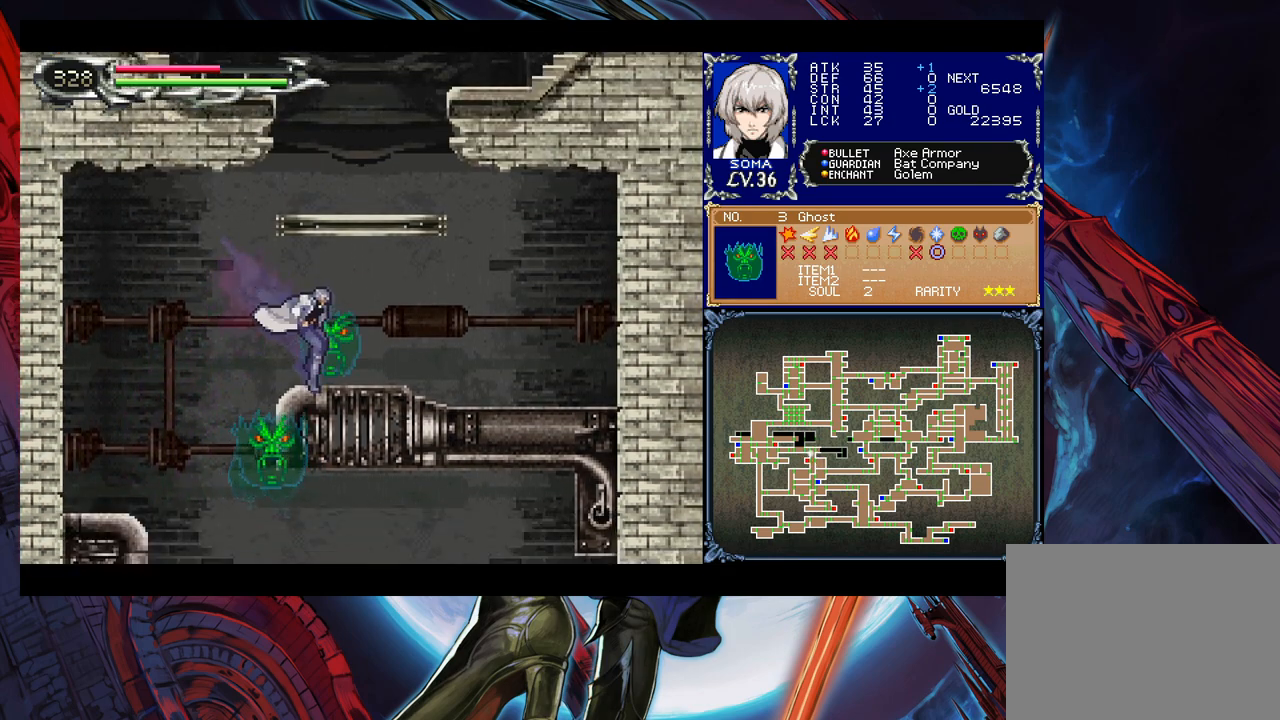
{"buttons": ["B"], "left_stick": "right", "right_stick": "center", "events": [[33, "B", "down"], [183, "B", "up"], [233, "B", "down"], [317, "left_stick", "center"], [383, "B", "up"], [483, "B", "down"], [483, "left_stick", "right"]]}
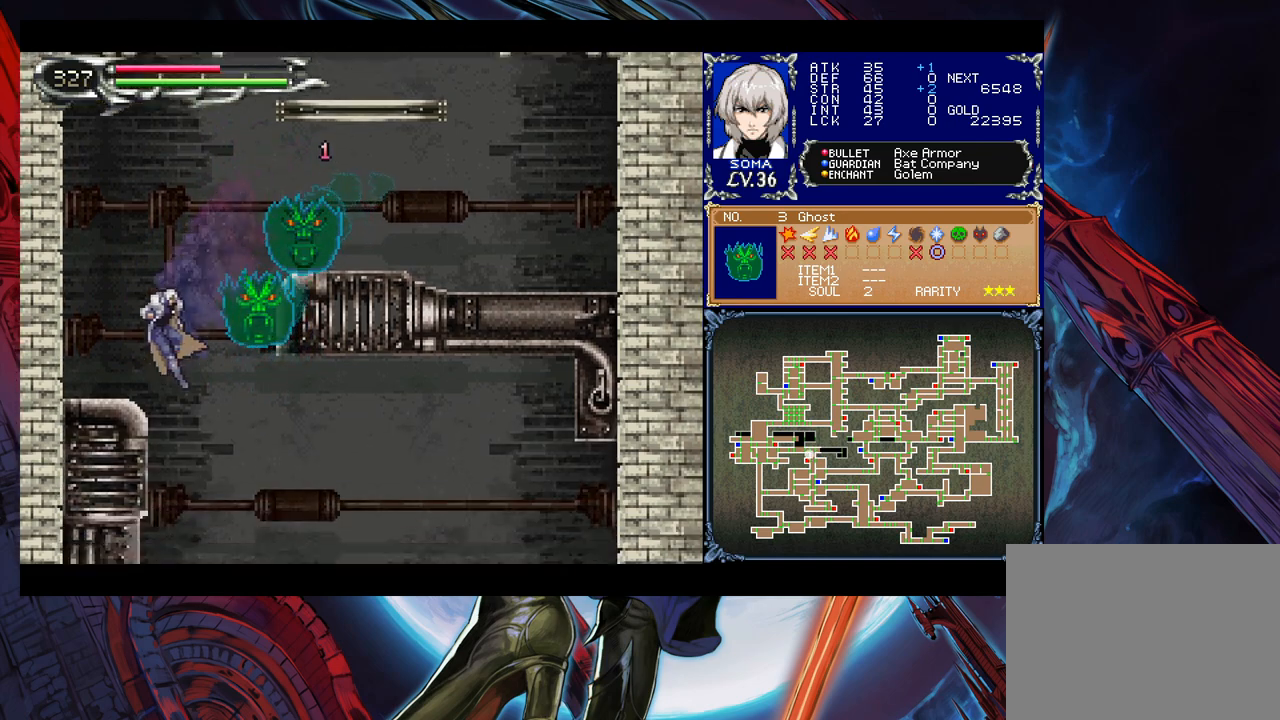
{"buttons": ["B"], "left_stick": "down-right", "right_stick": "center", "events": [[83, "left_stick", "center"], [117, "B", "up"], [217, "B", "down"], [417, "B", "up"], [467, "B", "down"], [483, "left_stick", "down-right"]]}
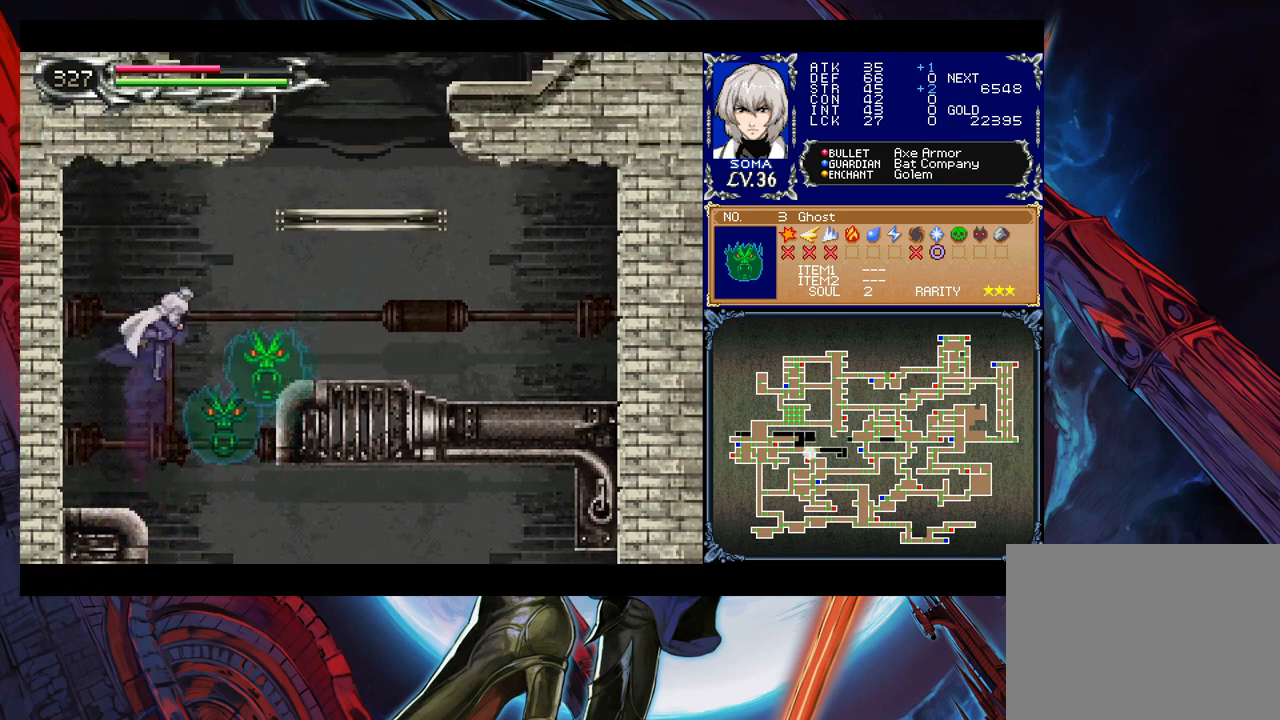
{"buttons": [], "left_stick": "down-right", "right_stick": "center", "events": [[67, "B", "up"], [117, "B", "down"], [233, "B", "up"], [367, "B", "down"], [483, "B", "up"]]}
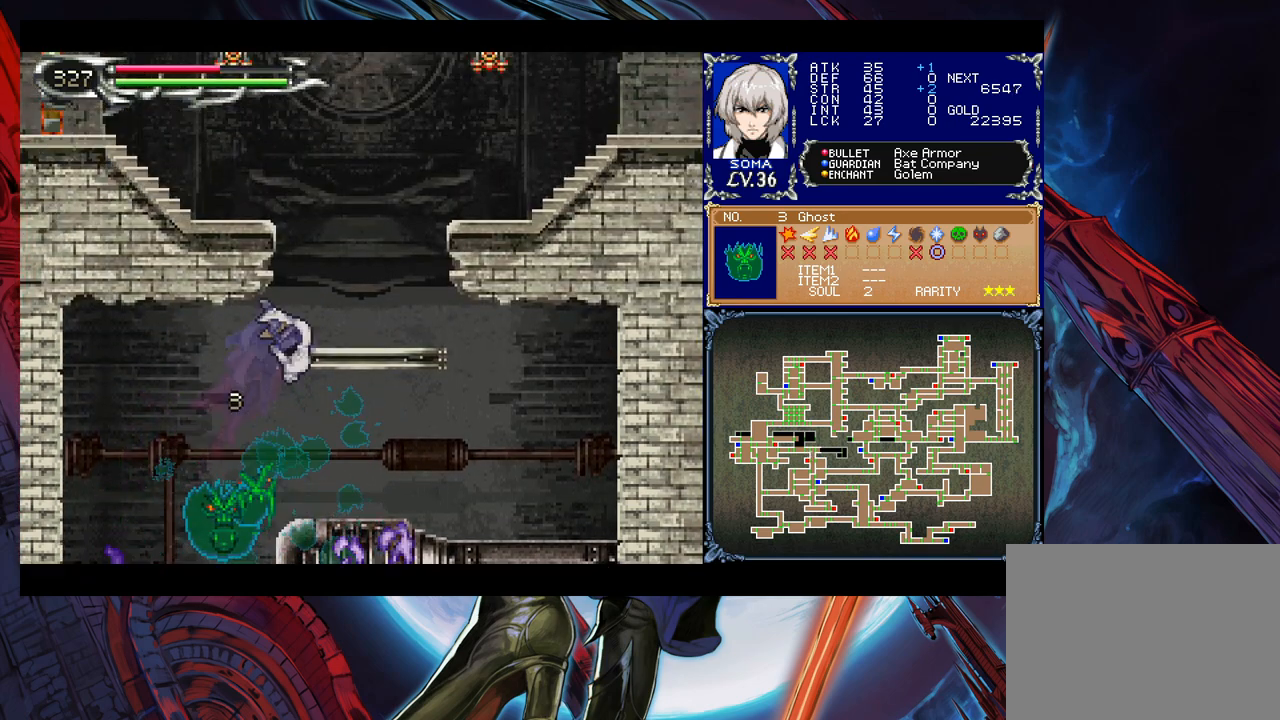
{"buttons": [], "left_stick": "left", "right_stick": "center", "events": [[33, "B", "down"], [217, "B", "up"], [317, "B", "down"], [317, "left_stick", "center"], [367, "left_stick", "left"], [483, "B", "up"]]}
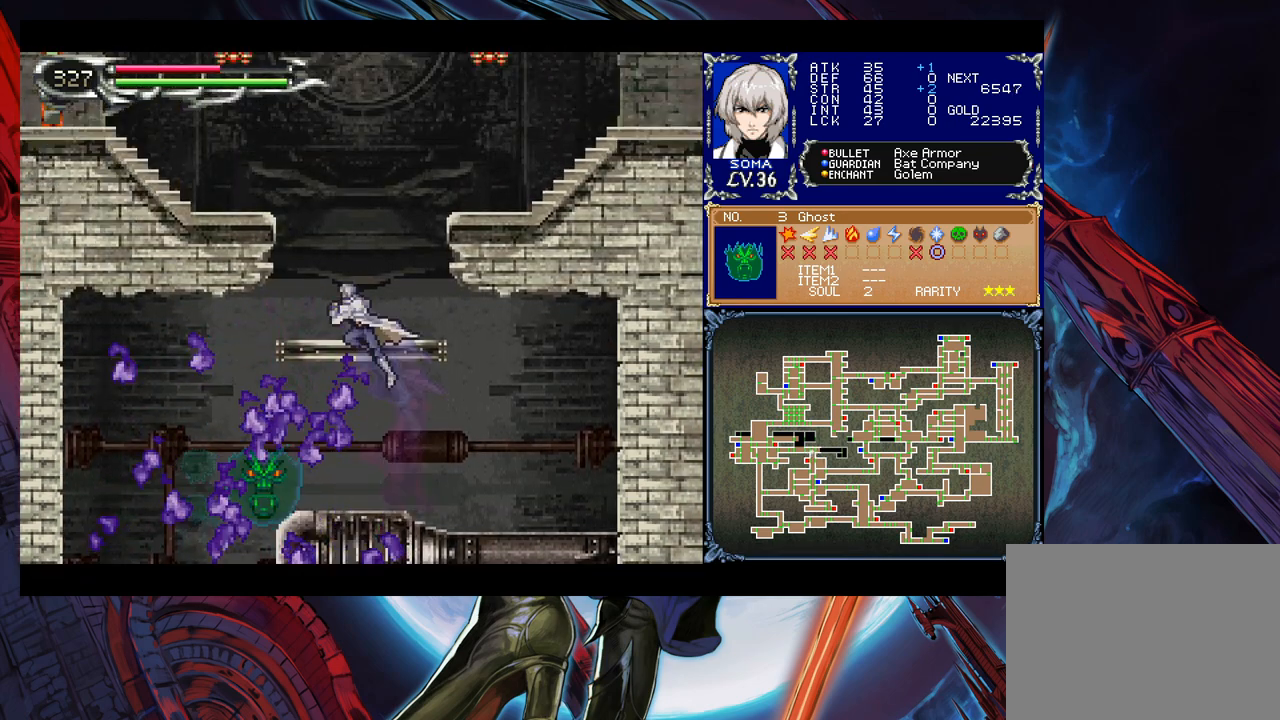
{"buttons": ["B"], "left_stick": "right", "right_stick": "center", "events": [[17, "left_stick", "center"], [33, "B", "down"], [183, "B", "up"], [183, "left_stick", "down"], [283, "B", "down"], [283, "left_stick", "right"], [367, "B", "up"], [417, "B", "down"]]}
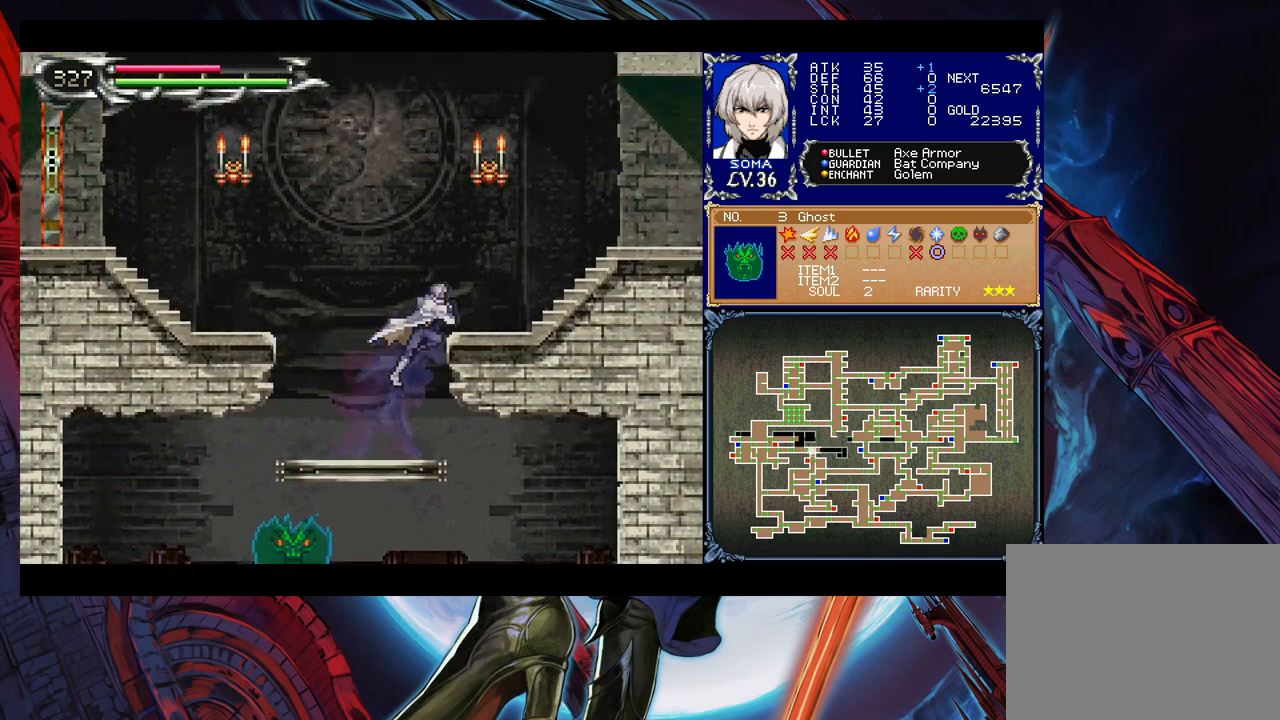
{"buttons": [], "left_stick": "left", "right_stick": "center", "events": [[33, "B", "up"], [117, "B", "down"], [217, "left_stick", "down-right"], [233, "B", "up"], [483, "left_stick", "left"]]}
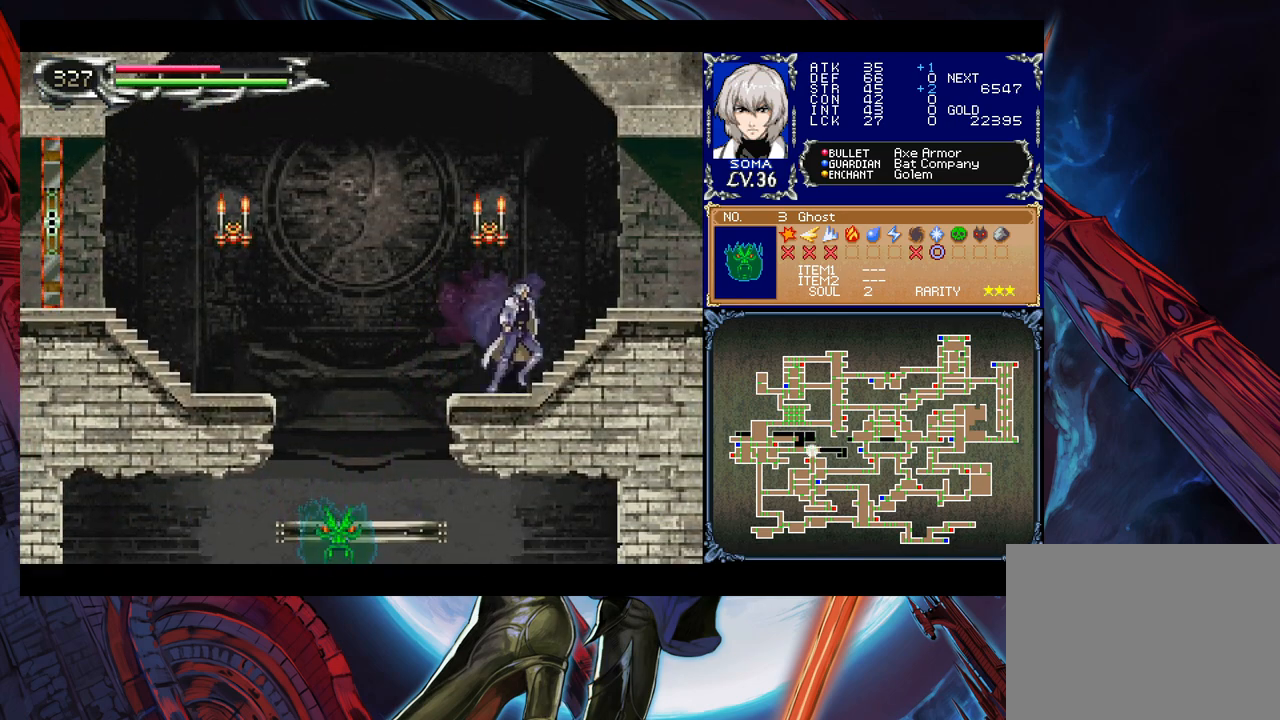
{"buttons": [], "left_stick": "left", "right_stick": "center", "events": [[67, "Y", "down"], [83, "B", "down"], [117, "Y", "up"], [167, "B", "up"], [167, "left_stick", "down-right"], [233, "B", "down"], [317, "B", "up"], [367, "B", "down"], [433, "B", "up"], [433, "left_stick", "left"]]}
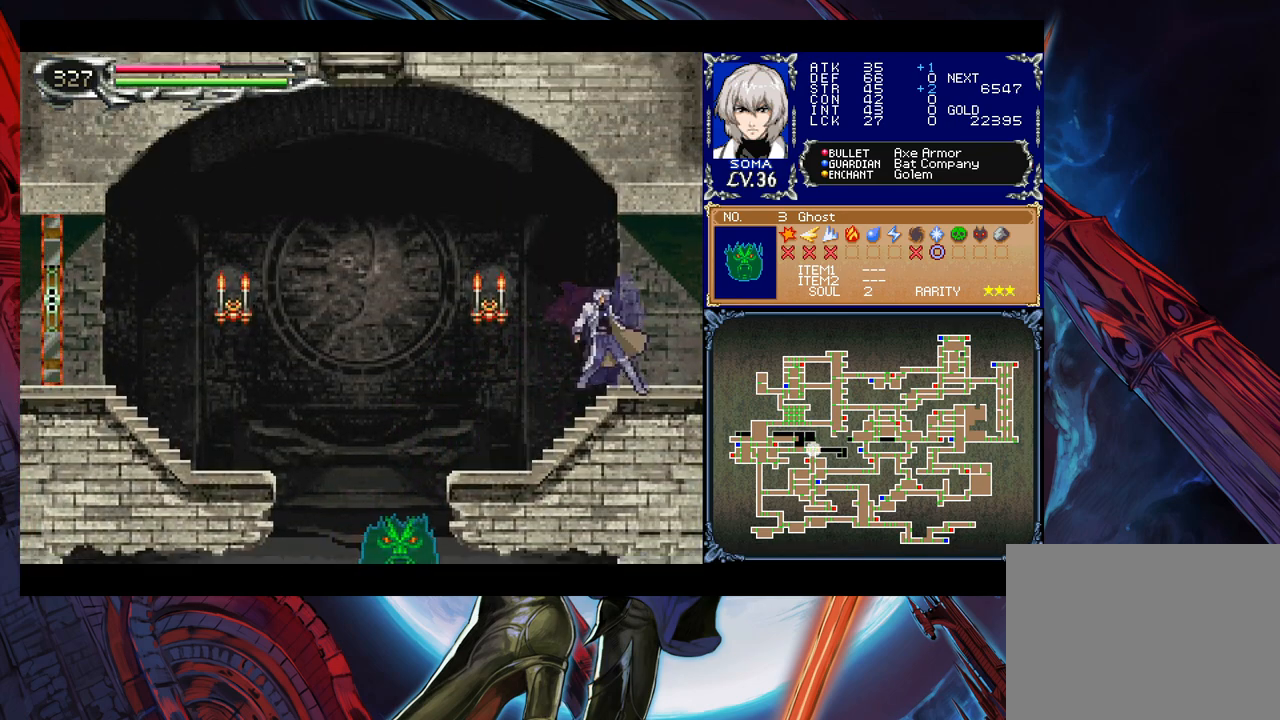
{"buttons": [], "left_stick": "down-right", "right_stick": "center", "events": [[17, "Y", "down"], [67, "left_stick", "down-right"], [83, "Y", "up"], [183, "B", "down"], [233, "B", "up"], [283, "B", "down"], [333, "B", "up"]]}
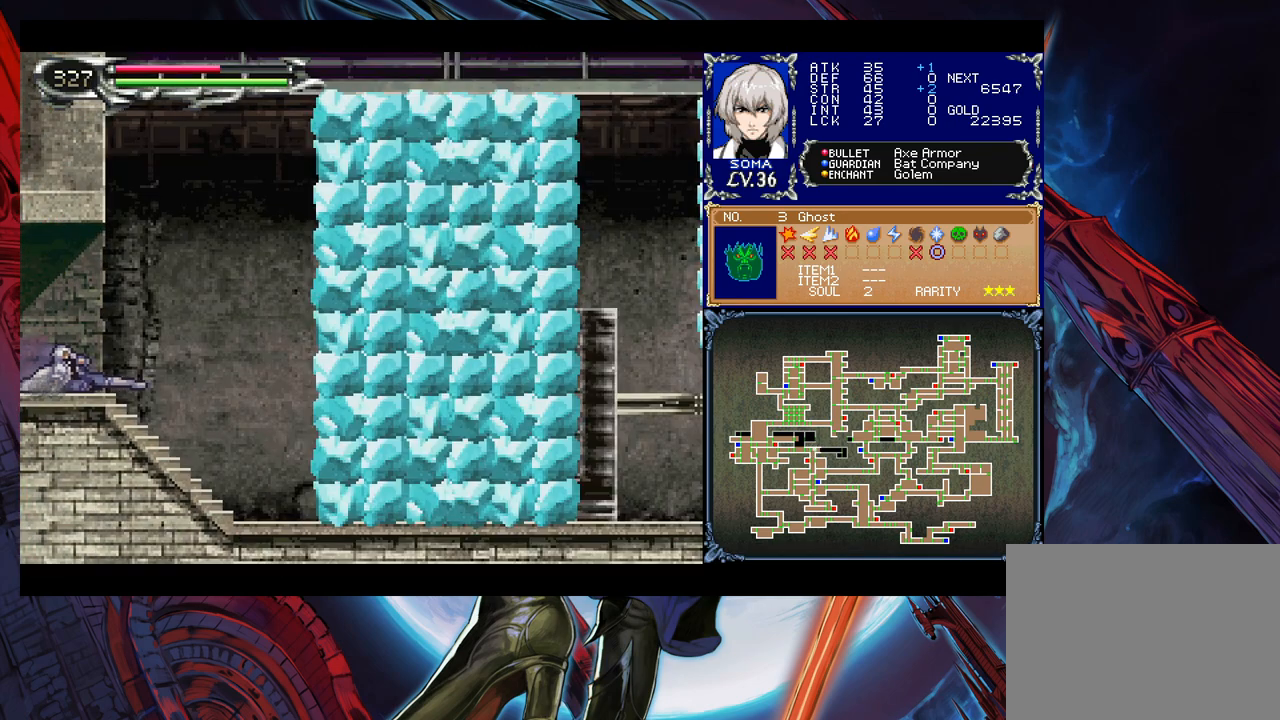
{"buttons": [], "left_stick": "right", "right_stick": "center", "events": [[33, "left_stick", "right"]]}
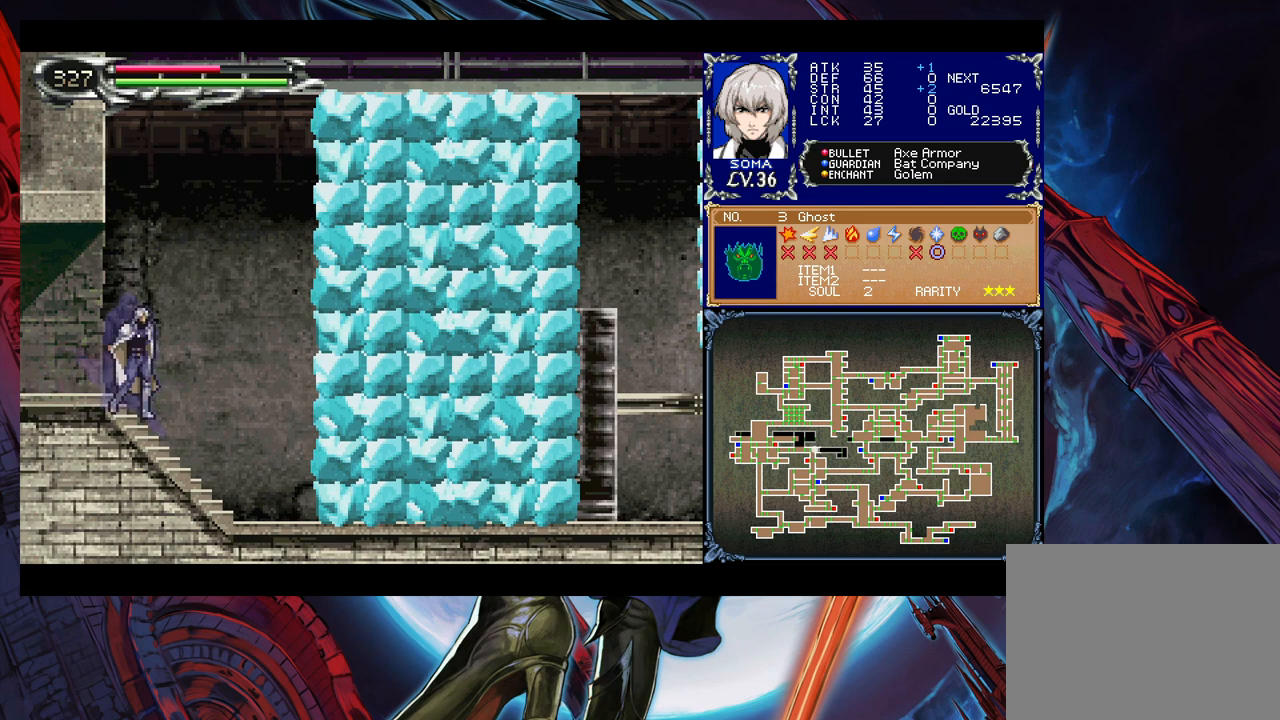
{"buttons": [], "left_stick": "center", "right_stick": "center", "events": [[283, "left_stick", "center"]]}
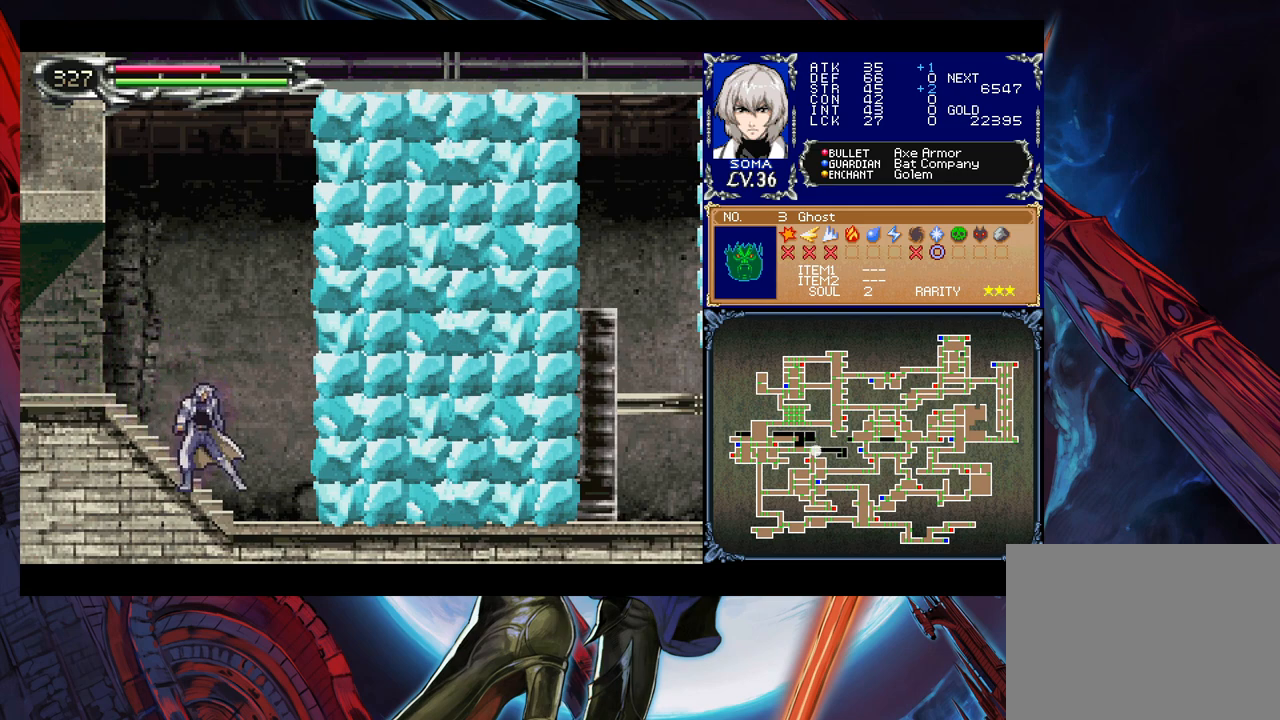
{"buttons": [], "left_stick": "center", "right_stick": "center", "events": []}
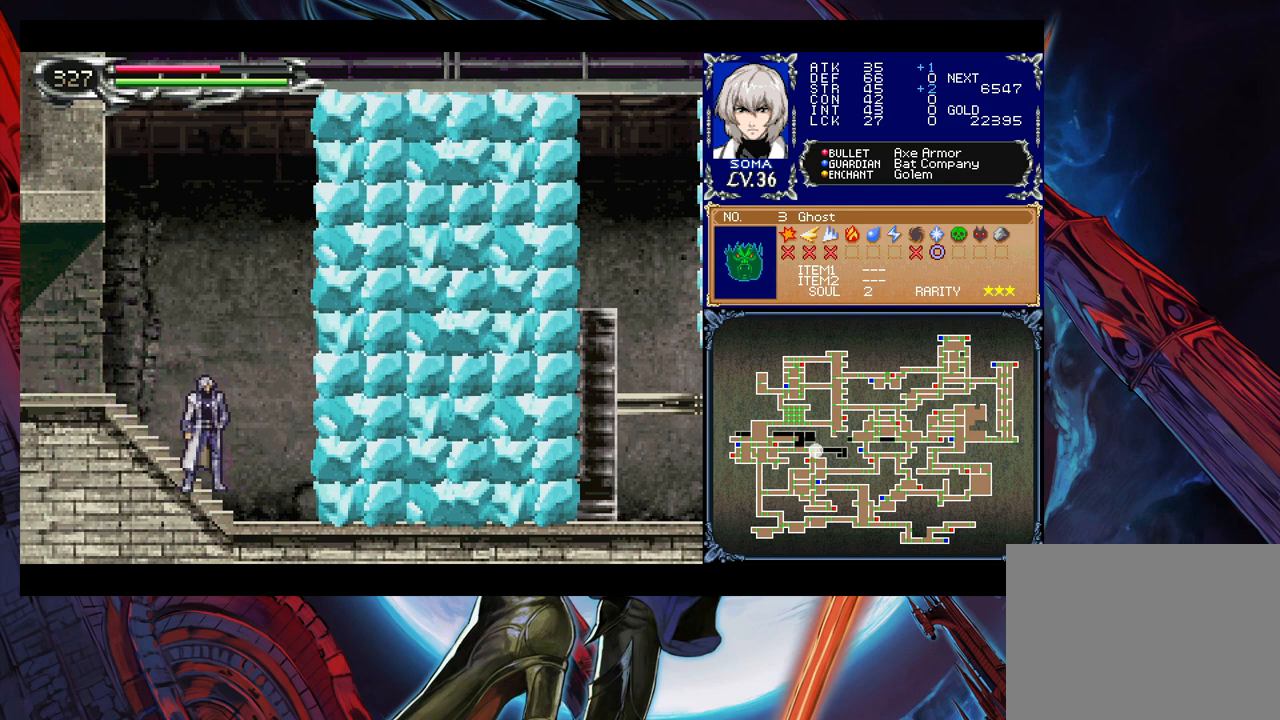
{"buttons": [], "left_stick": "center", "right_stick": "center", "events": []}
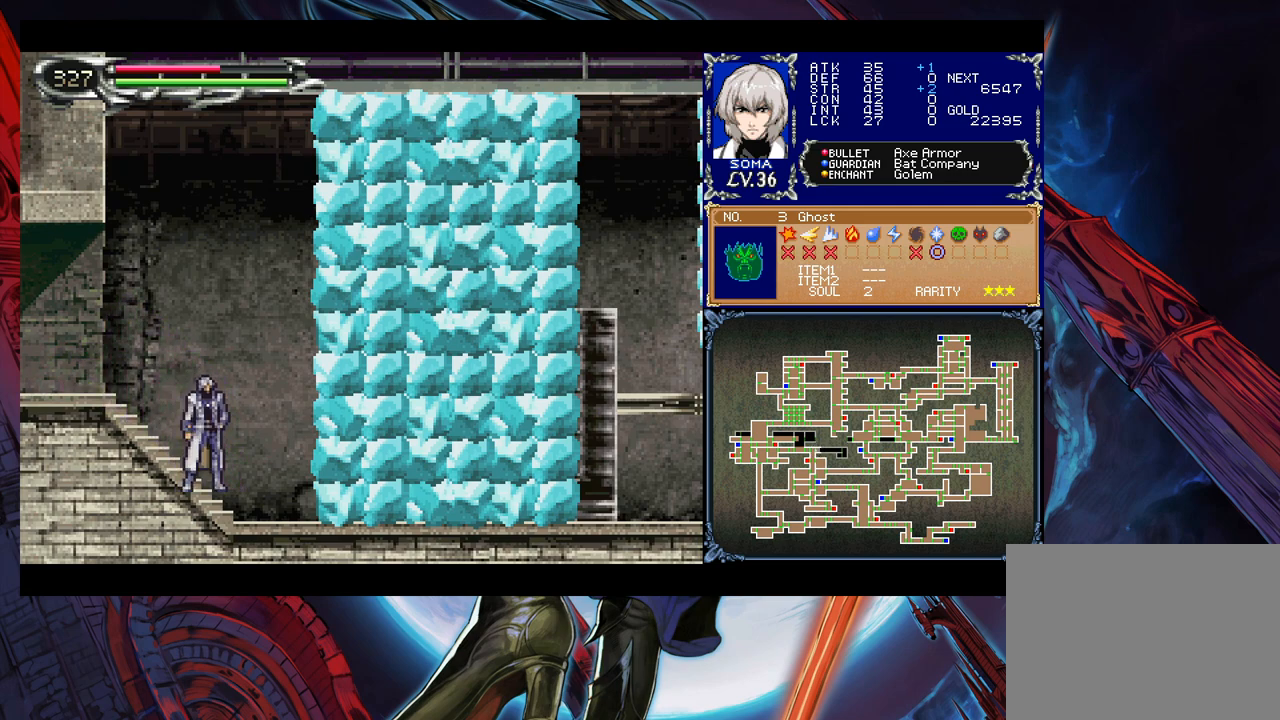
{"buttons": [], "left_stick": "center", "right_stick": "center", "events": []}
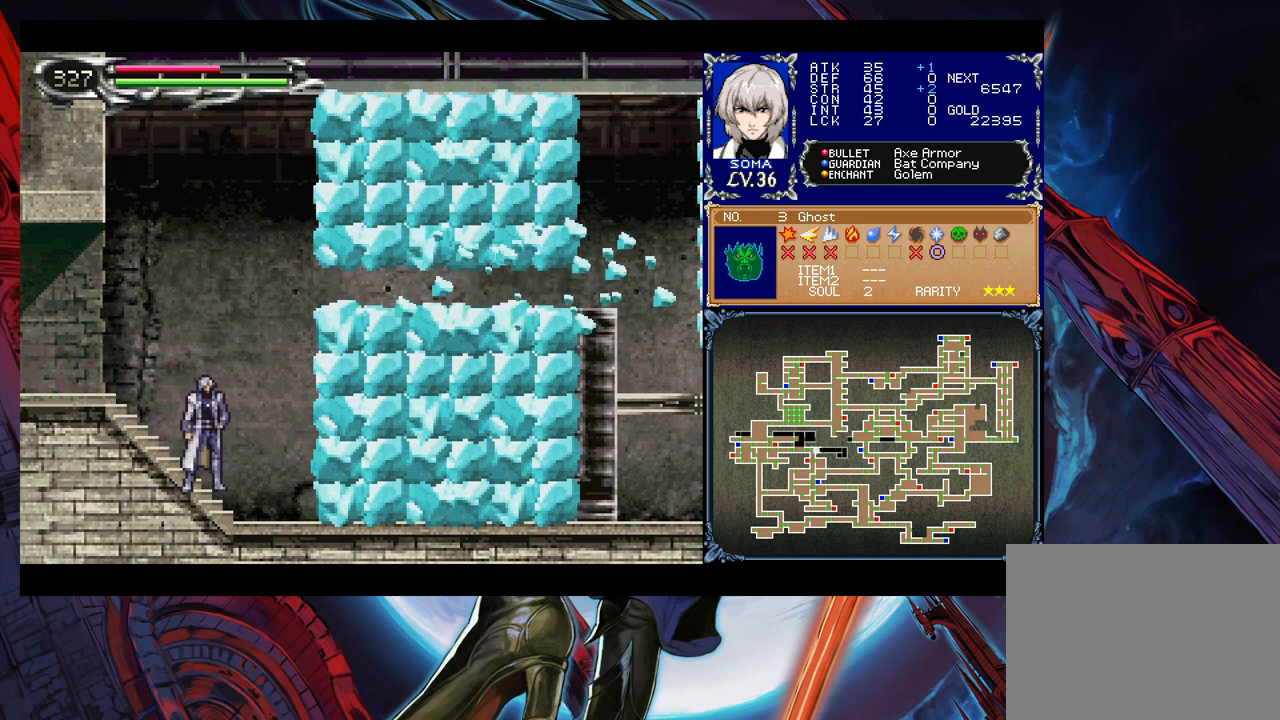
{"buttons": [], "left_stick": "center", "right_stick": "center", "events": []}
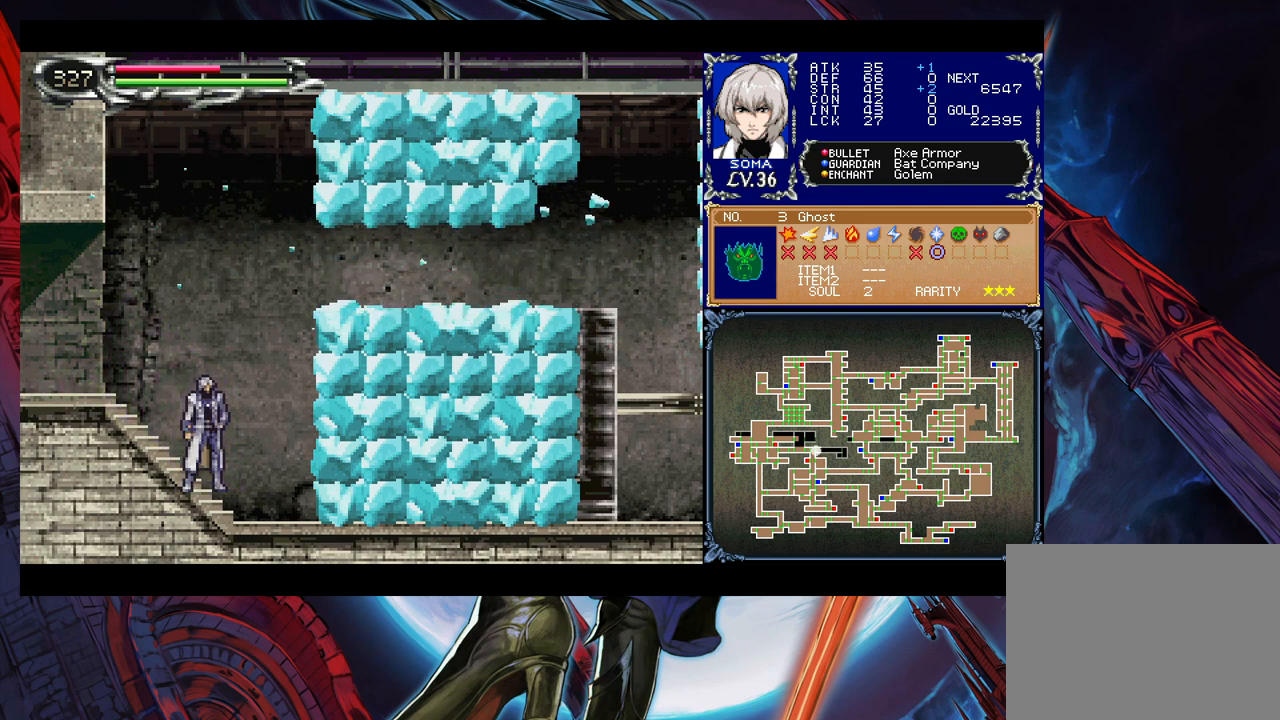
{"buttons": [], "left_stick": "center", "right_stick": "center", "events": []}
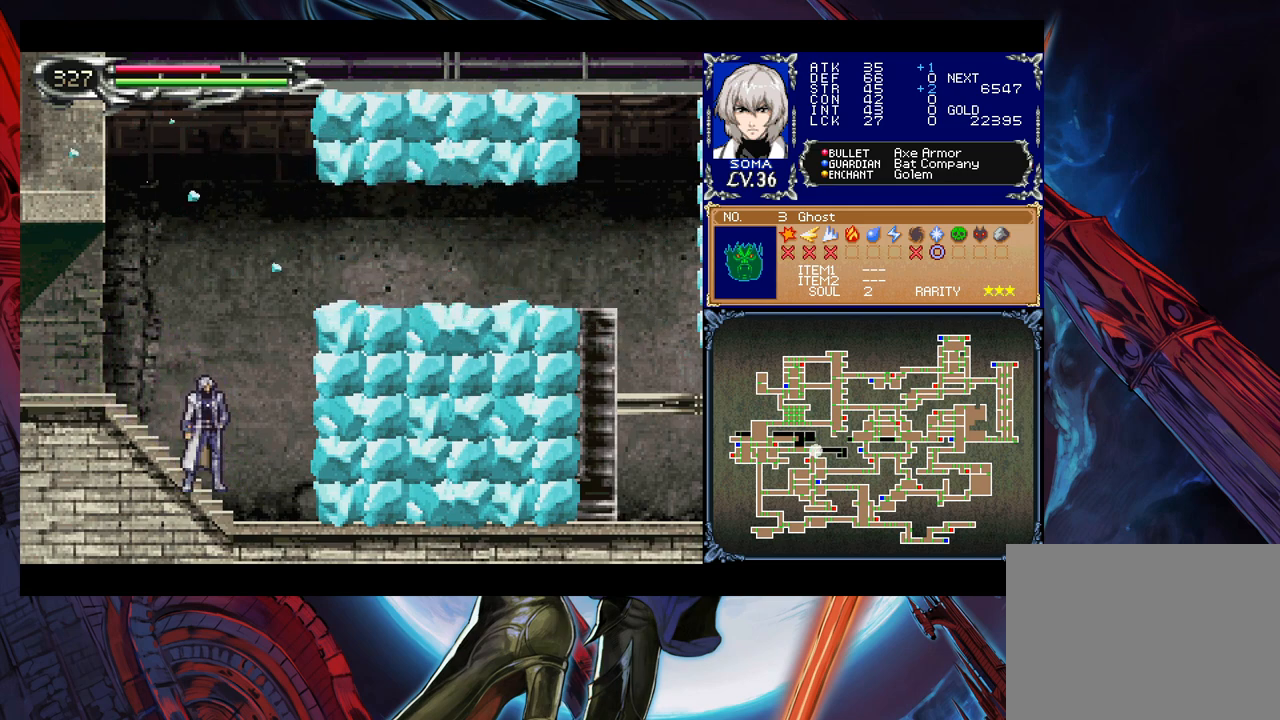
{"buttons": ["B"], "left_stick": "right", "right_stick": "center", "events": [[383, "B", "down"], [483, "left_stick", "right"]]}
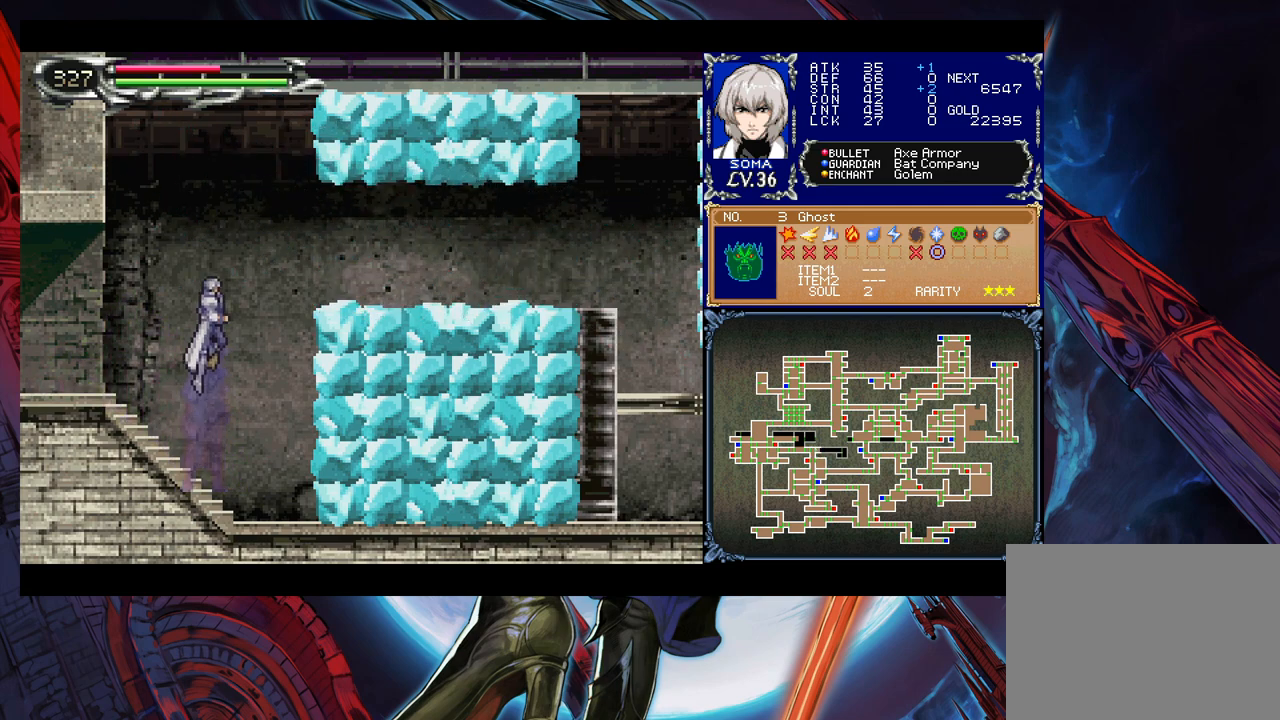
{"buttons": [], "left_stick": "right", "right_stick": "center", "events": [[67, "B", "up"], [117, "B", "down"], [283, "B", "up"]]}
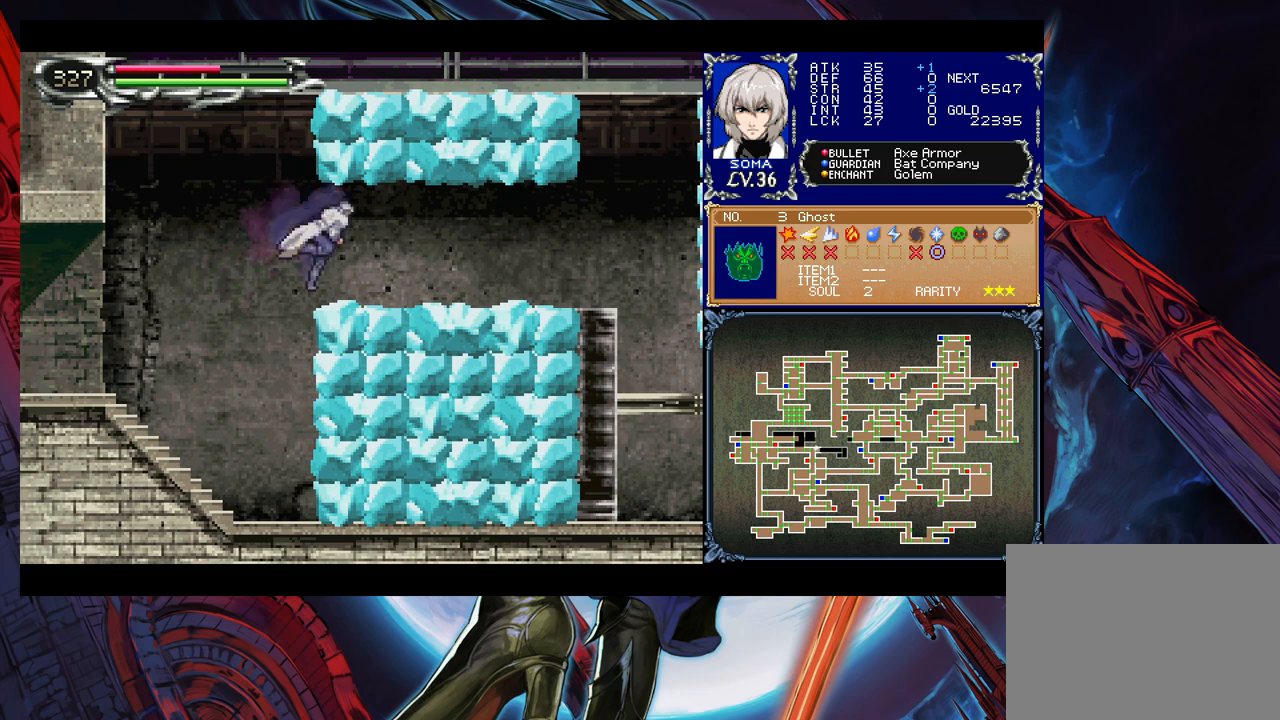
{"buttons": [], "left_stick": "center", "right_stick": "center", "events": [[117, "Y", "down"], [117, "left_stick", "left"], [133, "B", "down"], [133, "Y", "up"], [183, "B", "up"], [183, "left_stick", "down-right"], [433, "Y", "down"], [433, "left_stick", "left"], [483, "Y", "up"], [483, "left_stick", "center"]]}
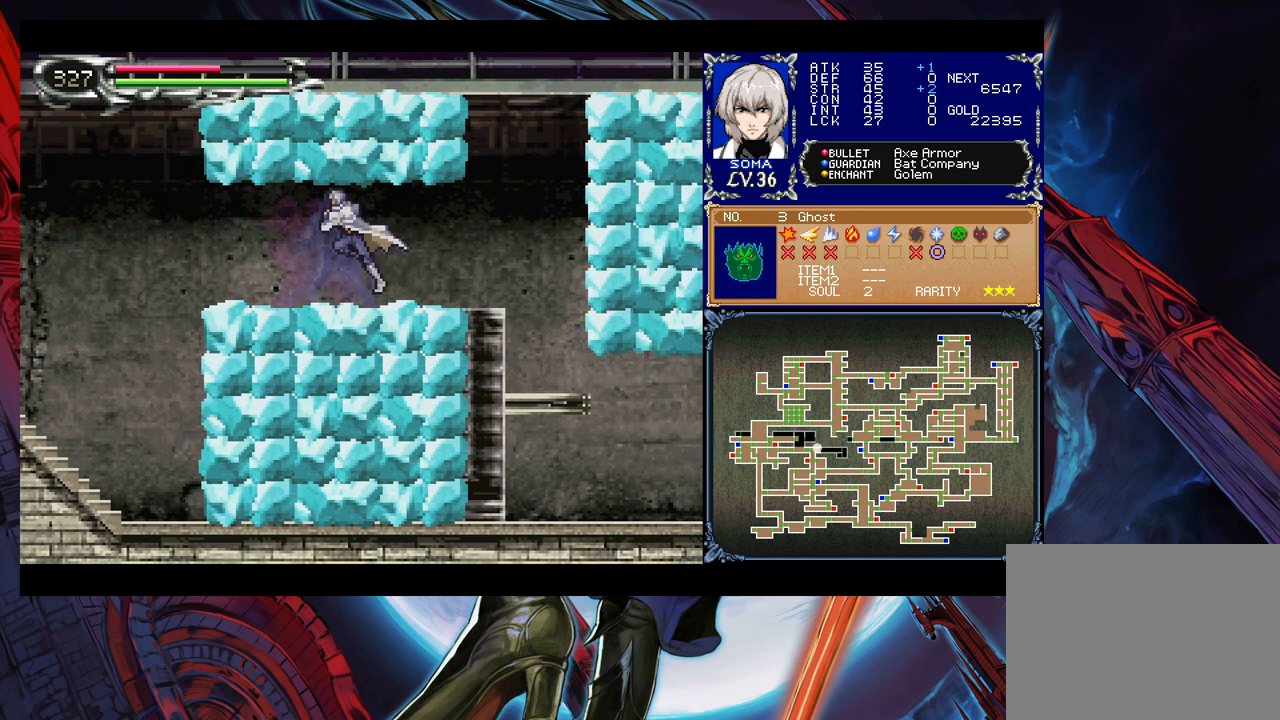
{"buttons": [], "left_stick": "down-right", "right_stick": "center", "events": [[33, "left_stick", "down-right"], [233, "left_stick", "left"], [267, "Y", "down"], [283, "B", "down"], [283, "Y", "up"], [333, "B", "up"], [333, "left_stick", "down-right"]]}
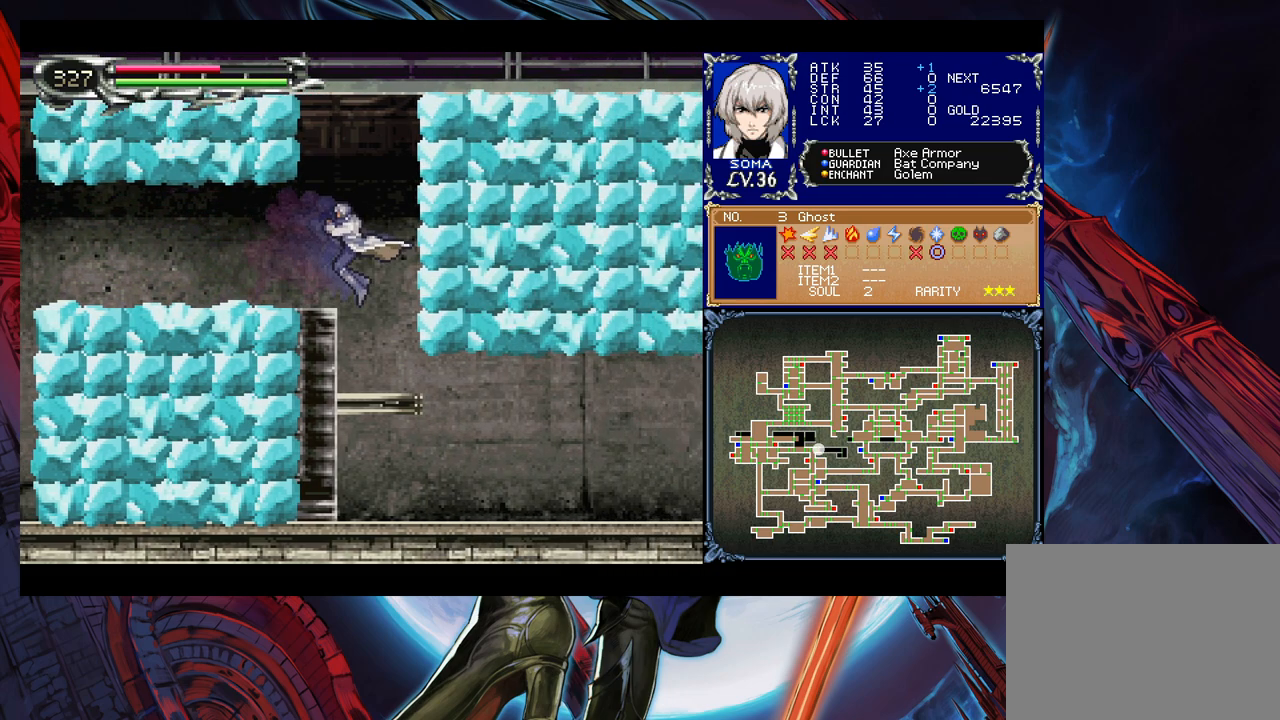
{"buttons": [], "left_stick": "right", "right_stick": "center", "events": [[133, "left_stick", "right"]]}
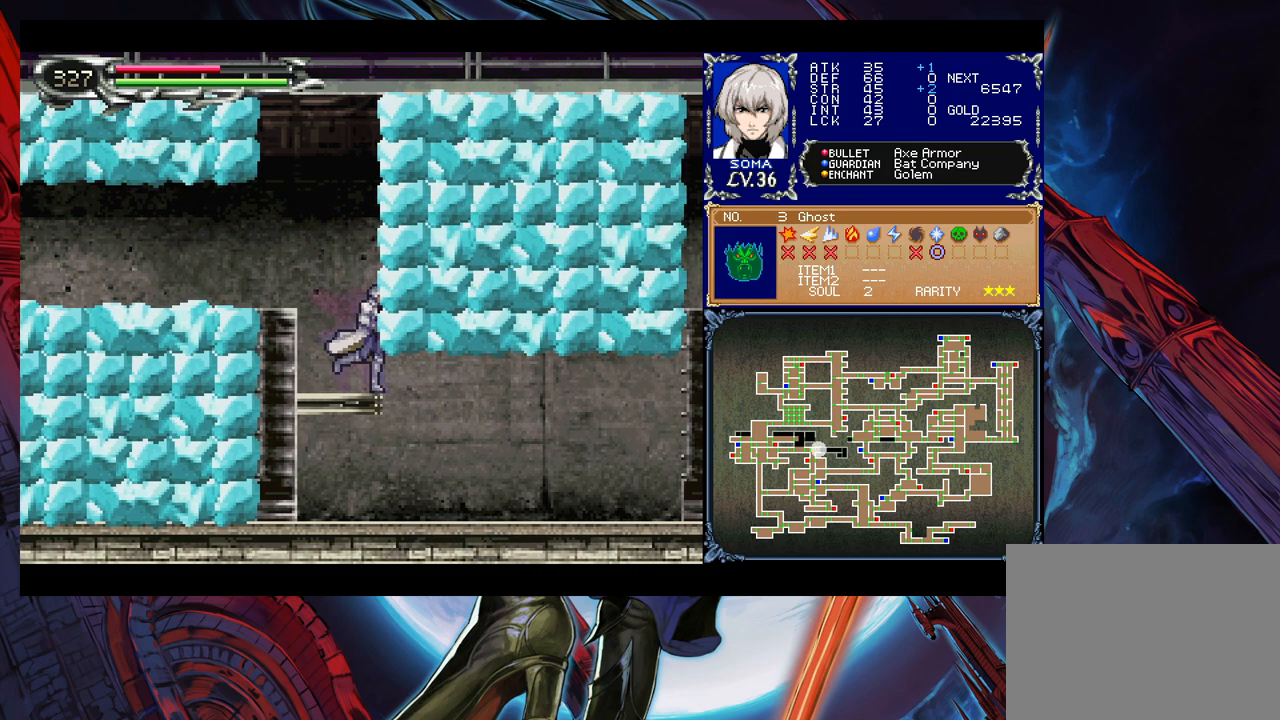
{"buttons": [], "left_stick": "center", "right_stick": "center", "events": [[317, "left_stick", "center"]]}
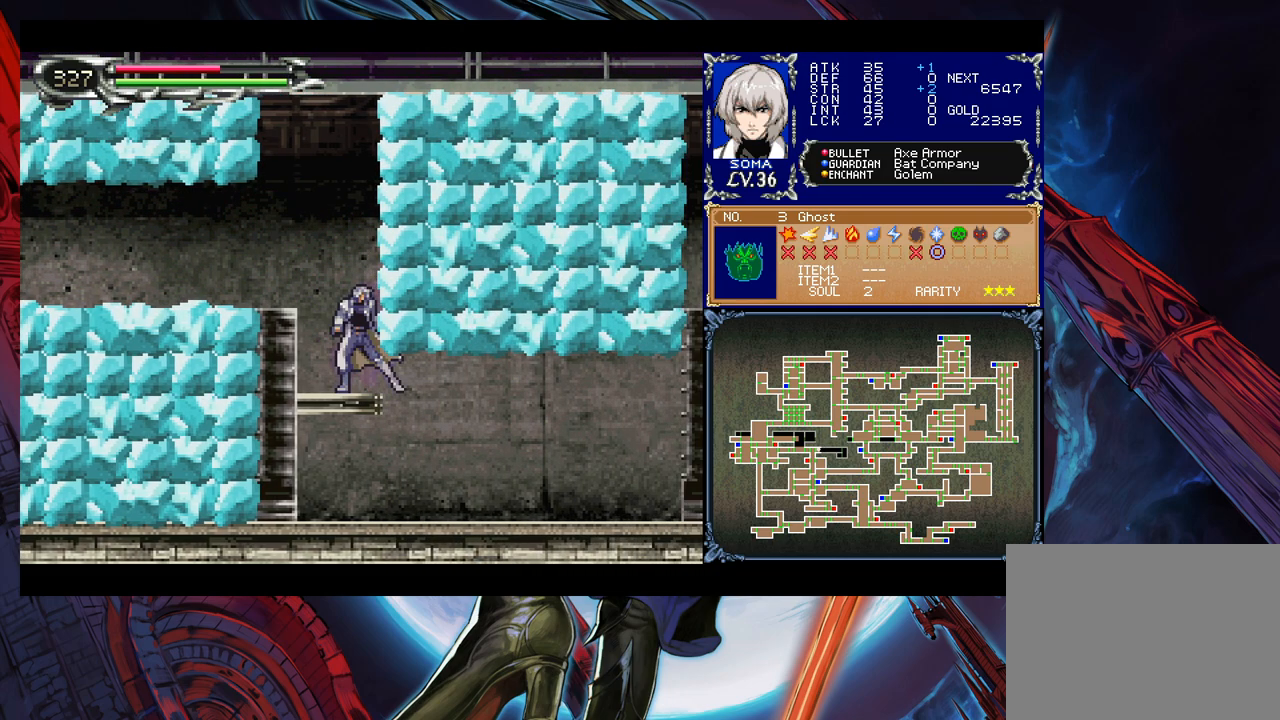
{"buttons": [], "left_stick": "center", "right_stick": "center", "events": []}
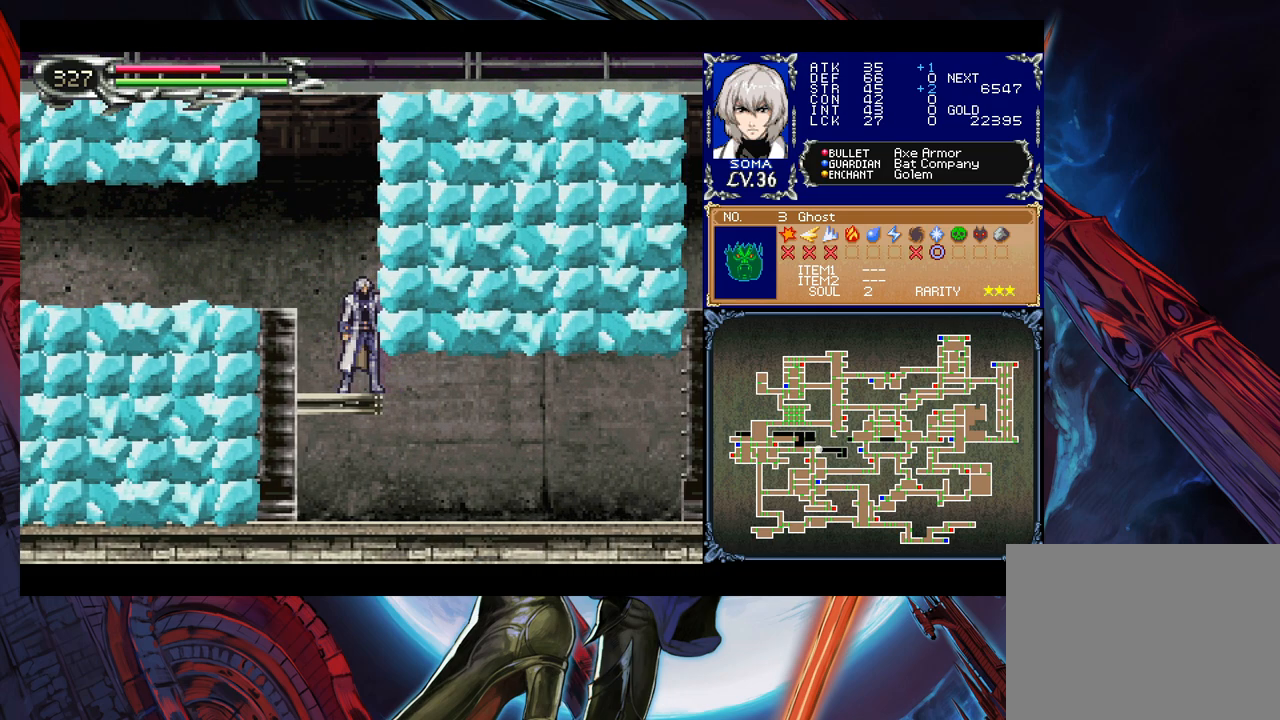
{"buttons": [], "left_stick": "center", "right_stick": "center", "events": []}
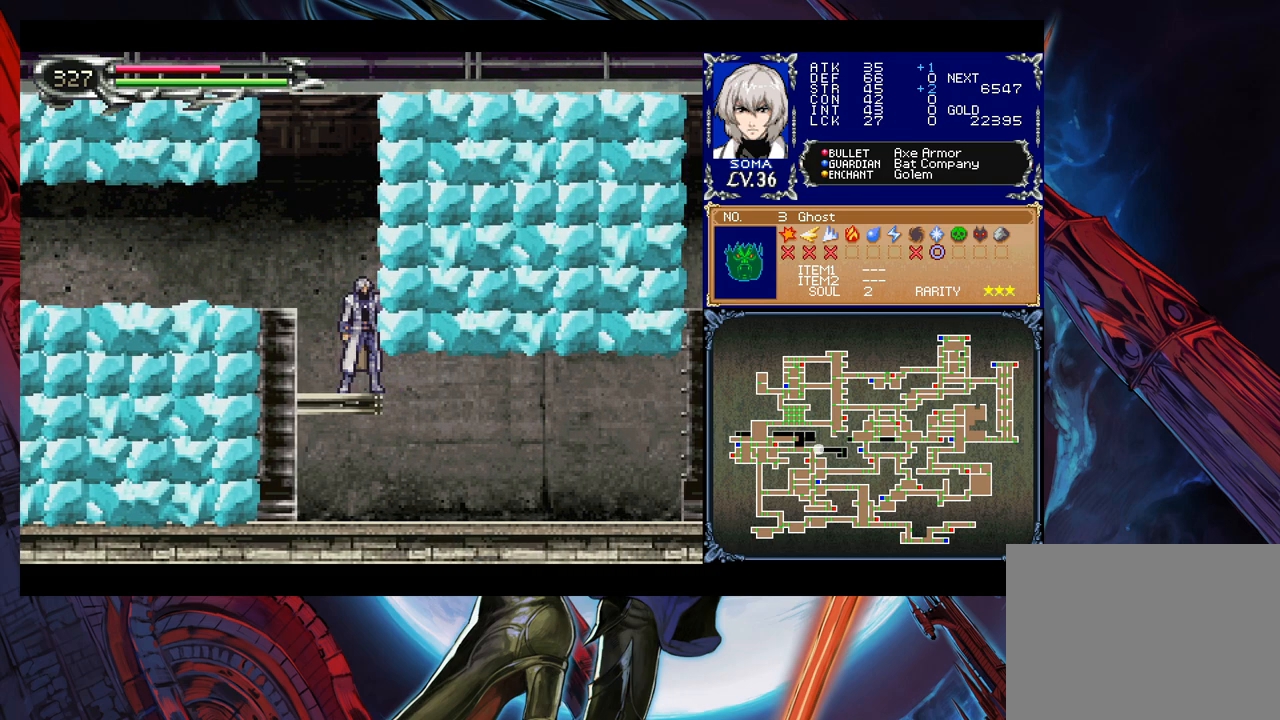
{"buttons": [], "left_stick": "center", "right_stick": "center", "events": []}